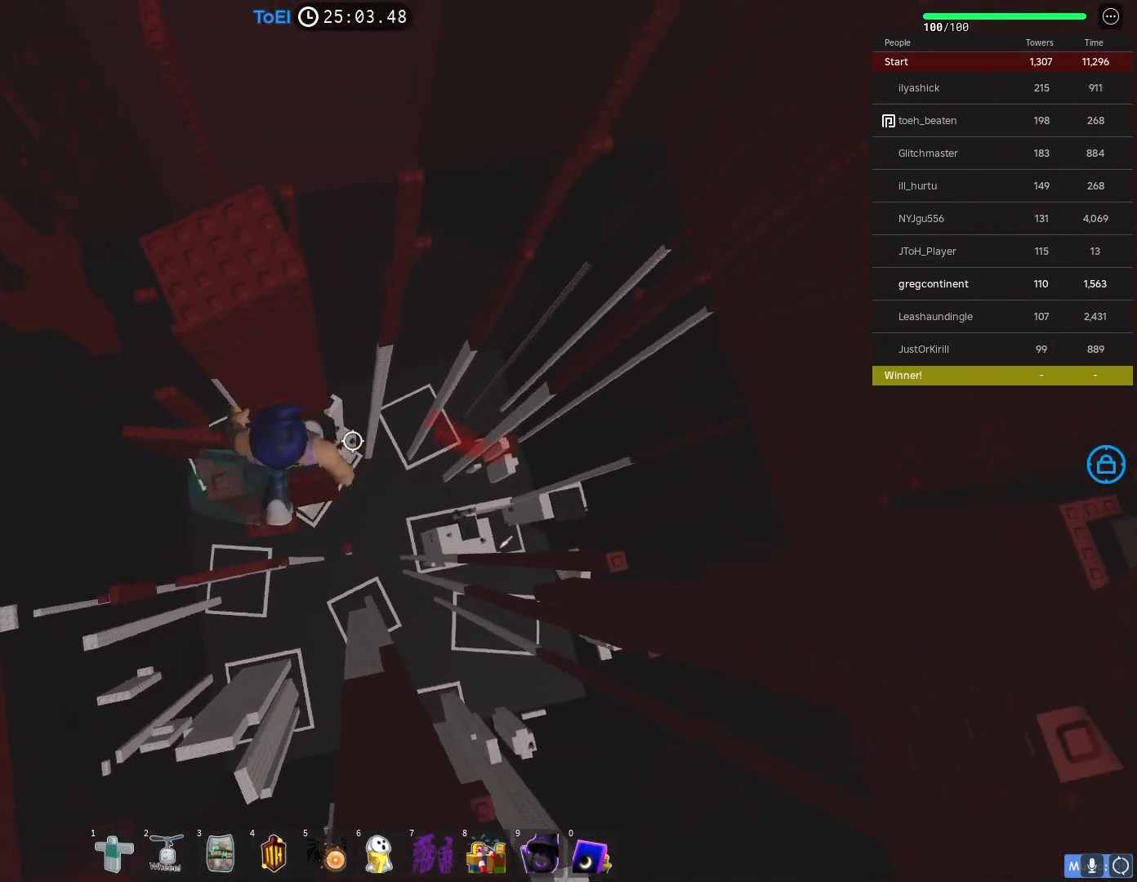
Gameplay with keyboard; each line is a JSON object with the keys held at the frame after it. "events" lists presses ("down") and releases ("up") of "a", "ctrl", "d", "e", "f", "q", "r", "s", "shift", "space", "tab" and "w" between this image and that frame as [ms after this image, input, new state], when the widget could be followed in between. No other keys are recorded. Mouse input is not recorded.
{"keys": [], "events": [[100, "d", "down"], [150, "d", "up"]]}
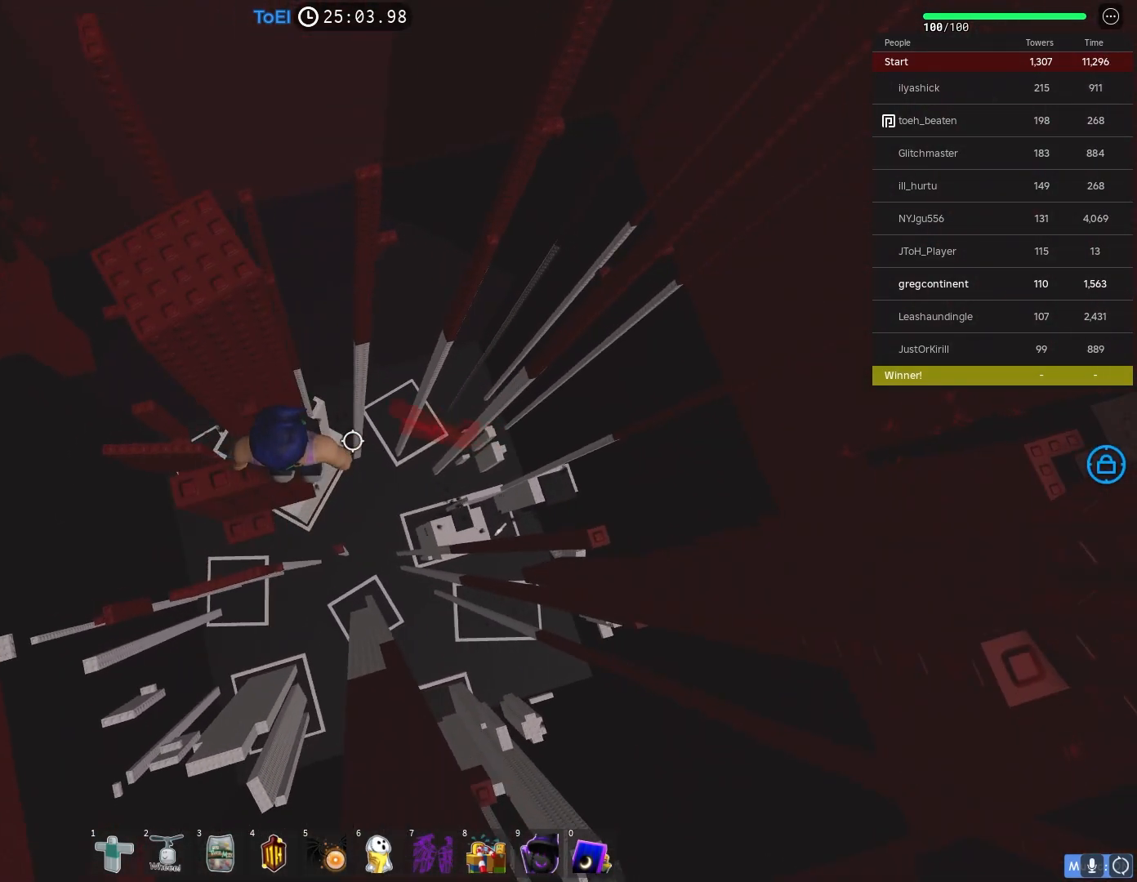
{"keys": [], "events": []}
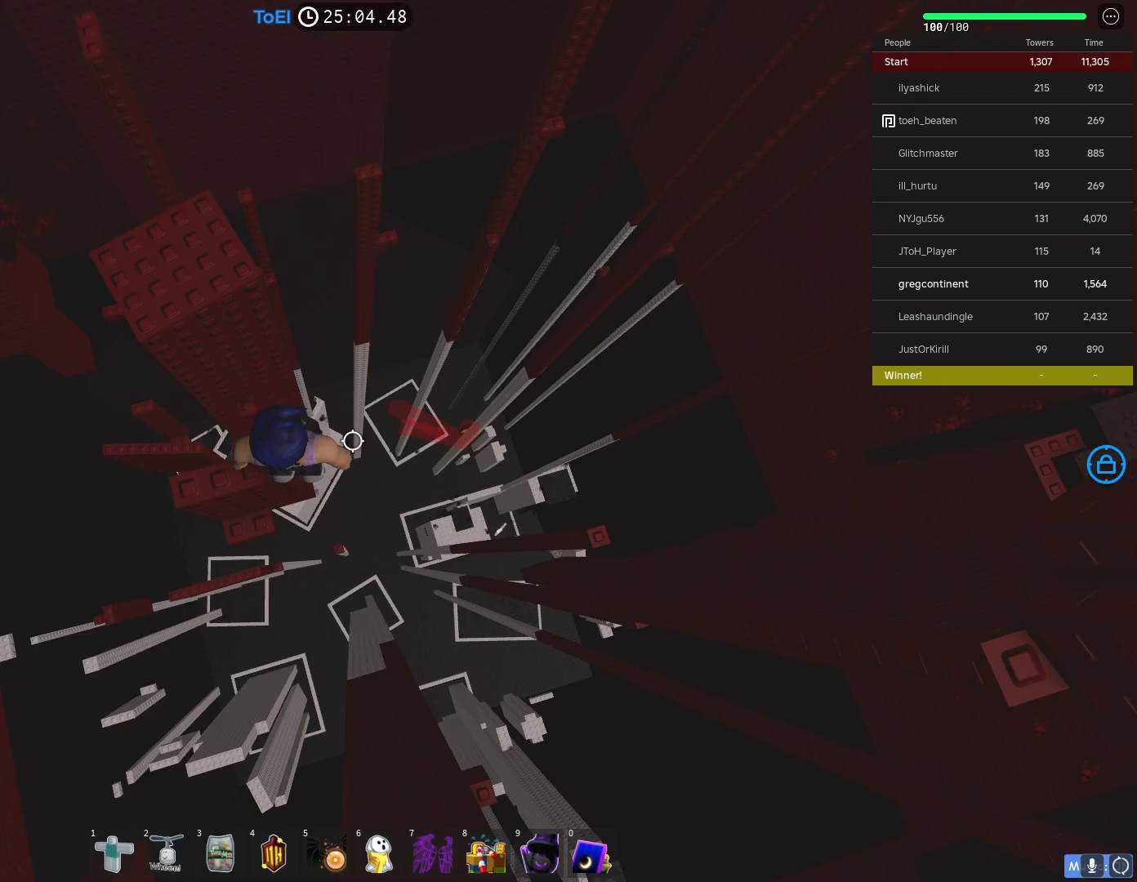
{"keys": [], "events": []}
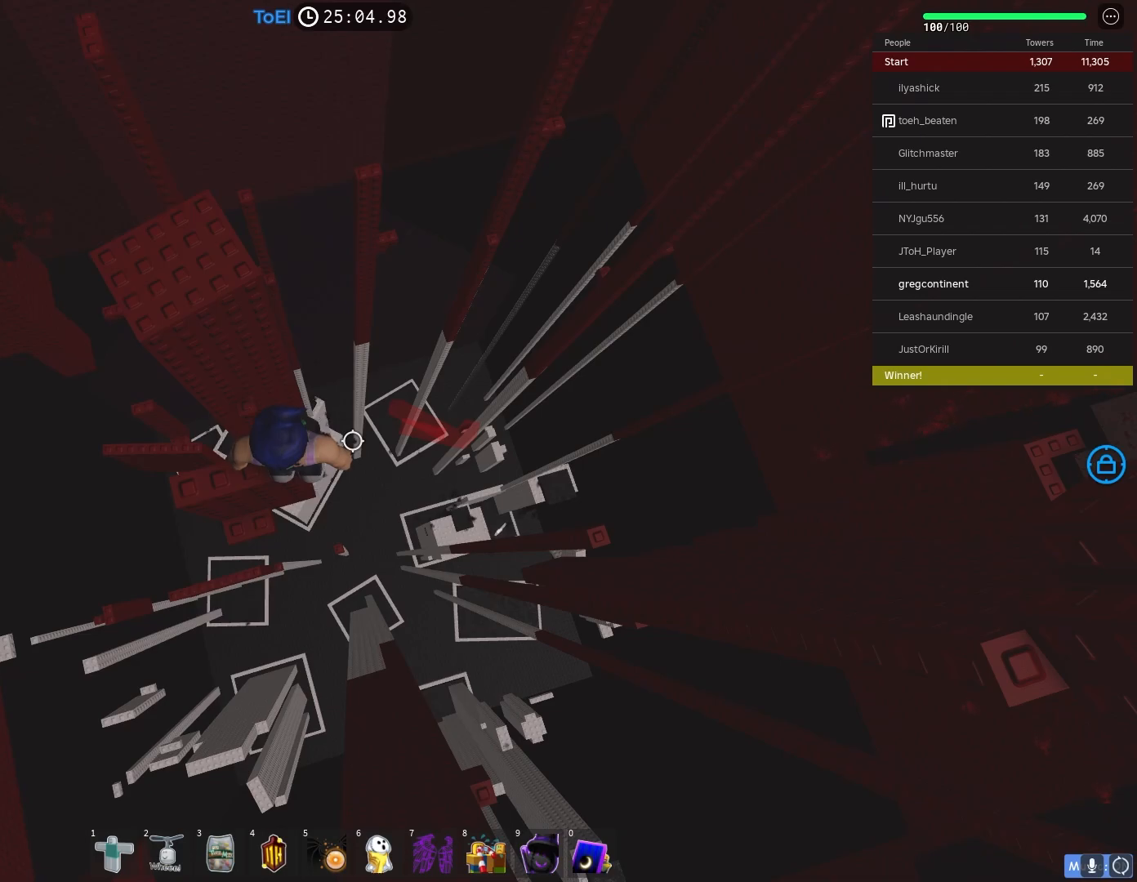
{"keys": [], "events": [[183, "space", "down"], [250, "space", "up"], [417, "w", "down"], [450, "w", "up"]]}
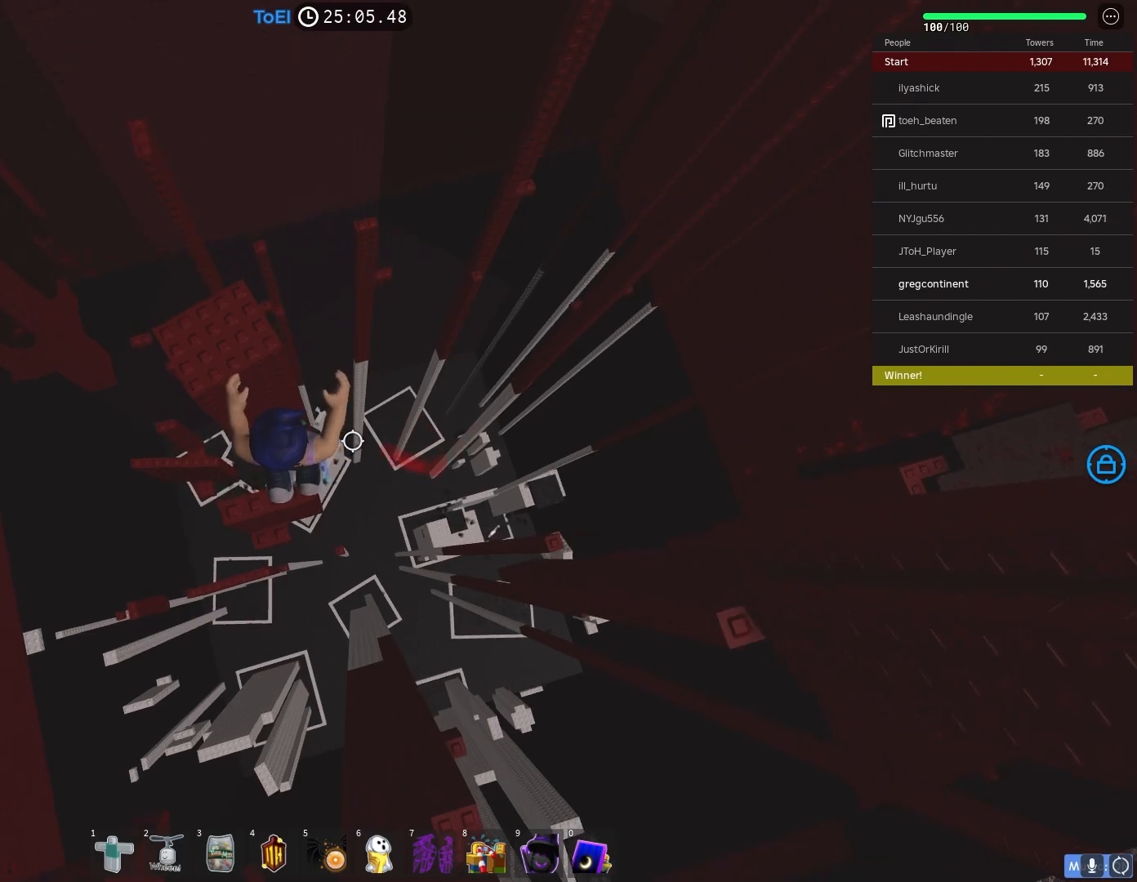
{"keys": [], "events": [[367, "space", "down"], [417, "space", "up"]]}
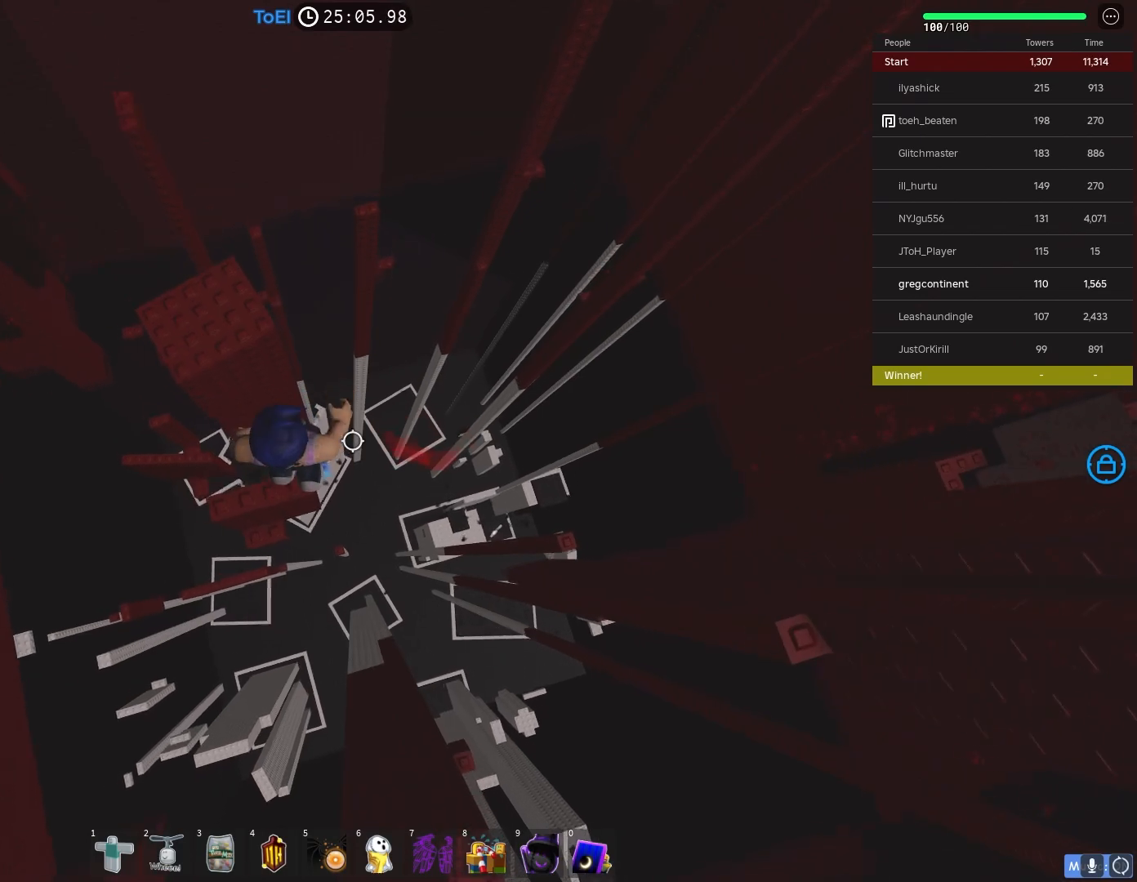
{"keys": [], "events": [[83, "d", "down"], [133, "d", "up"], [367, "shift", "down"], [450, "shift", "up"]]}
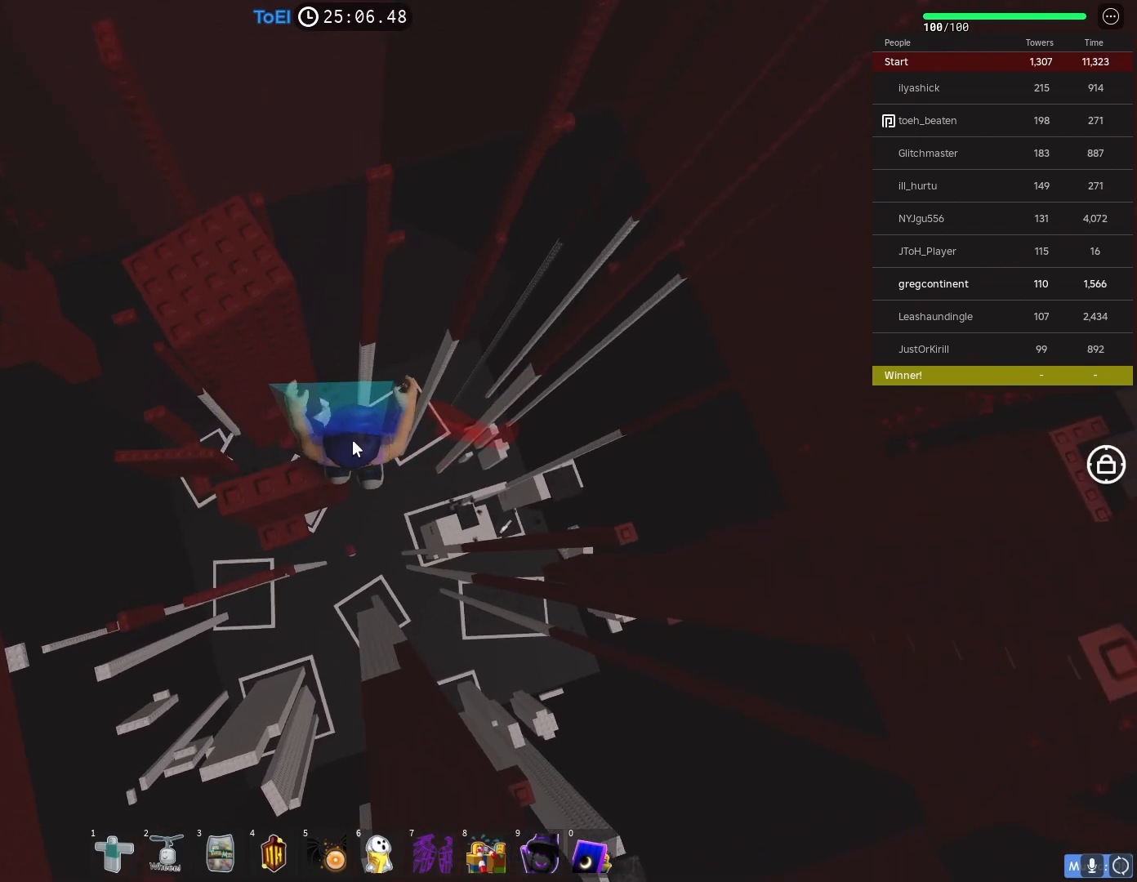
{"keys": ["w"], "events": [[500, "w", "down"]]}
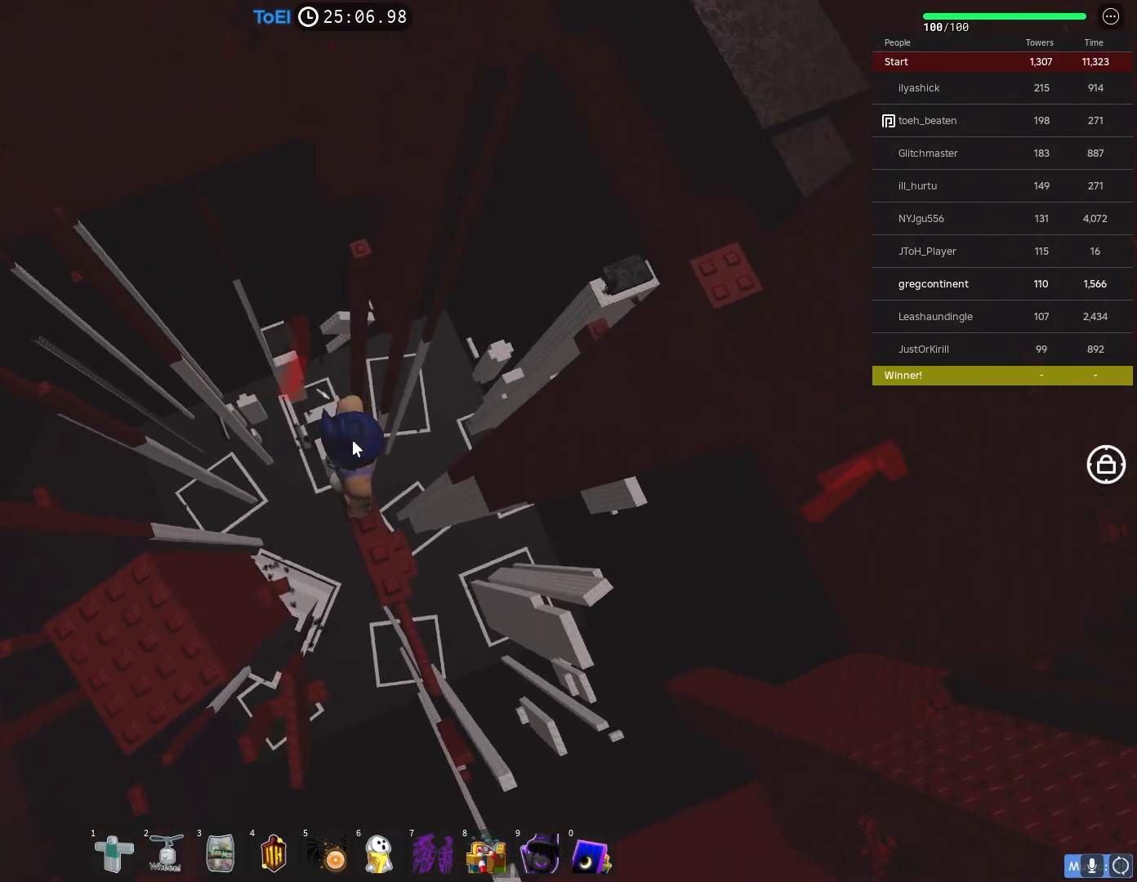
{"keys": ["w"], "events": [[117, "space", "down"], [183, "space", "up"]]}
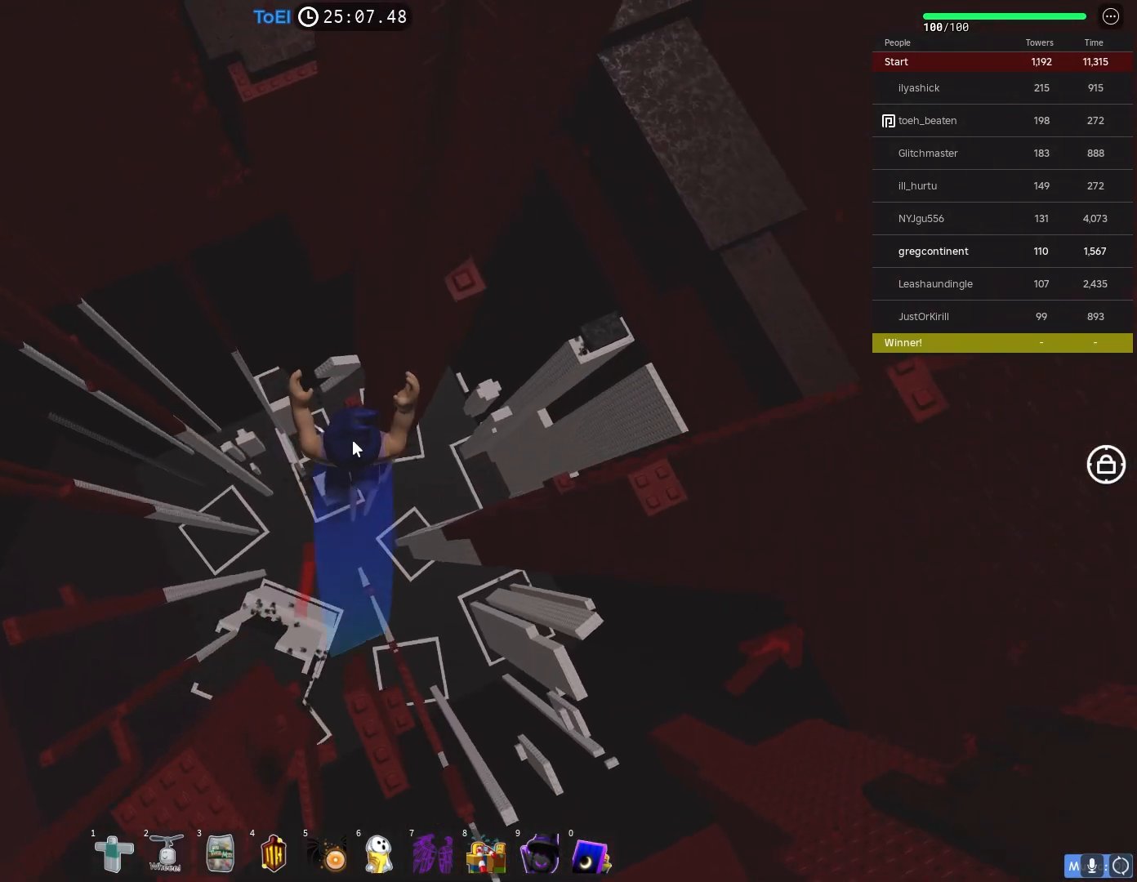
{"keys": [], "events": [[383, "w", "up"]]}
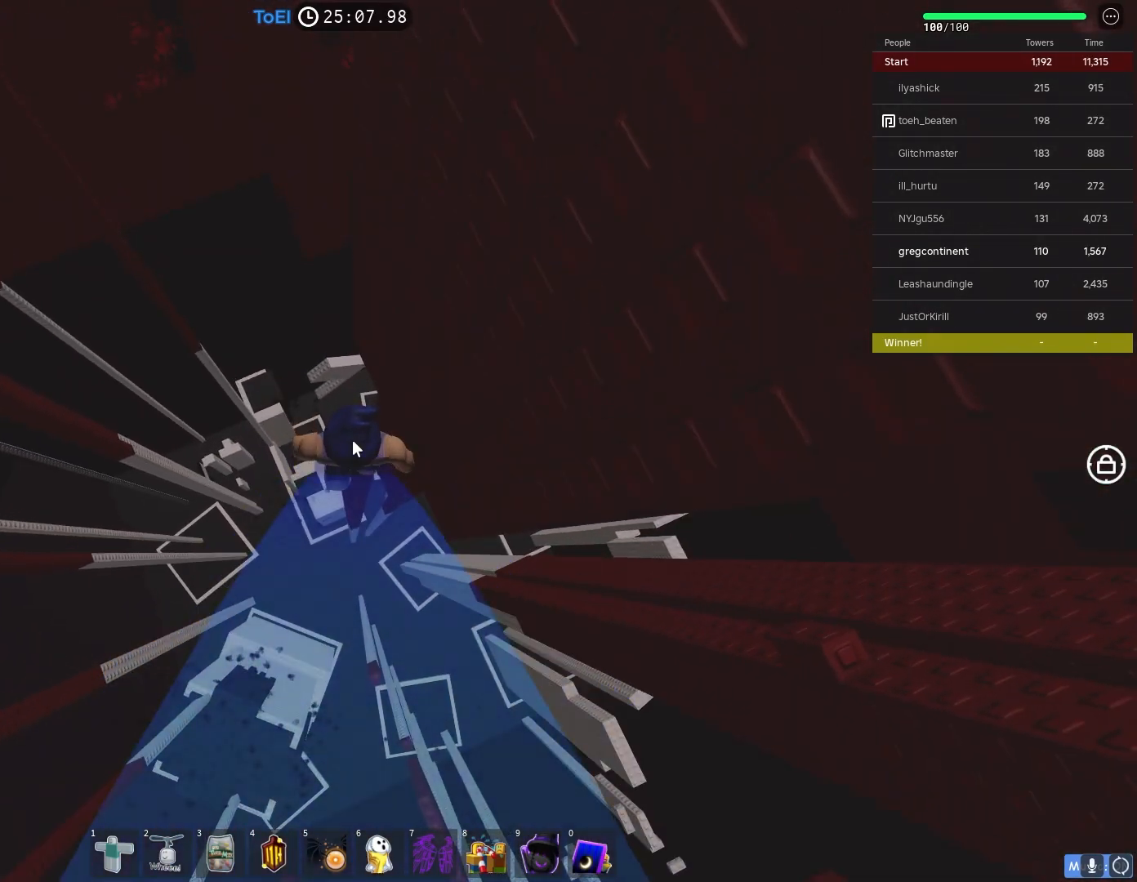
{"keys": [], "events": []}
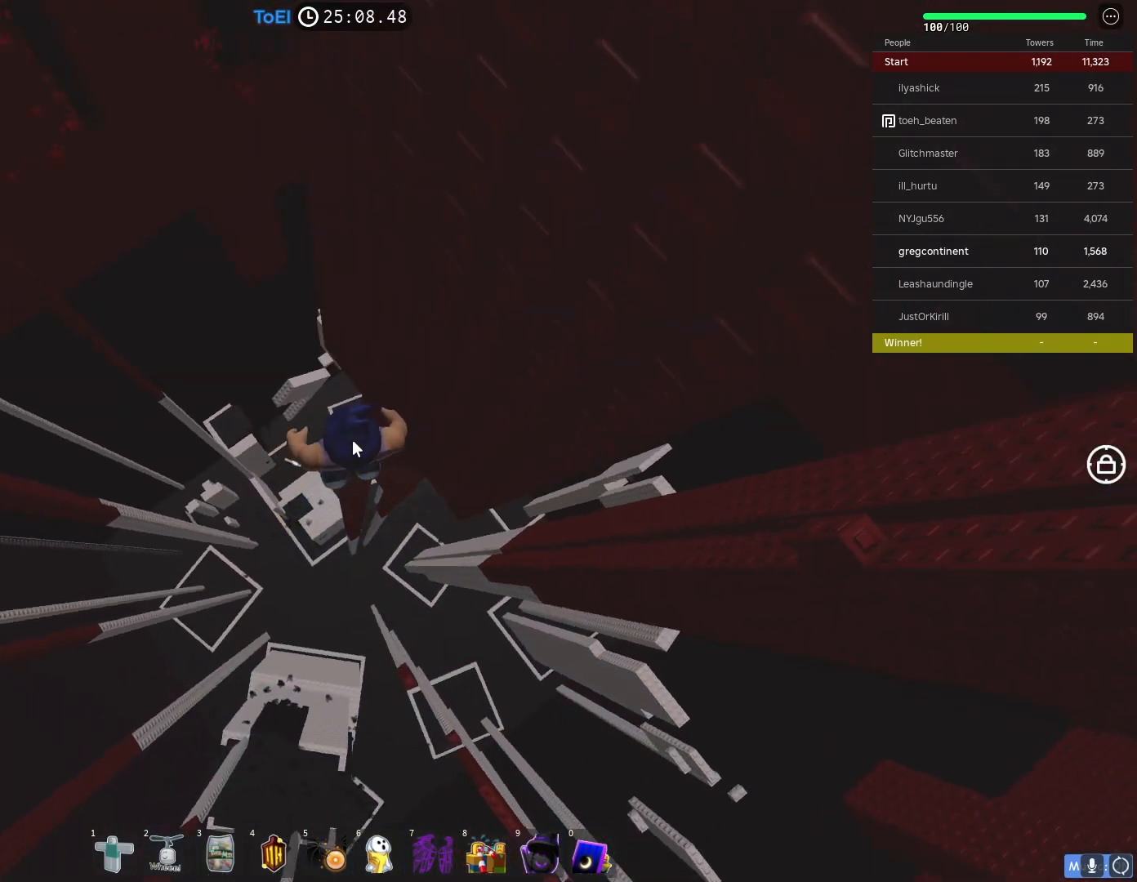
{"keys": [], "events": []}
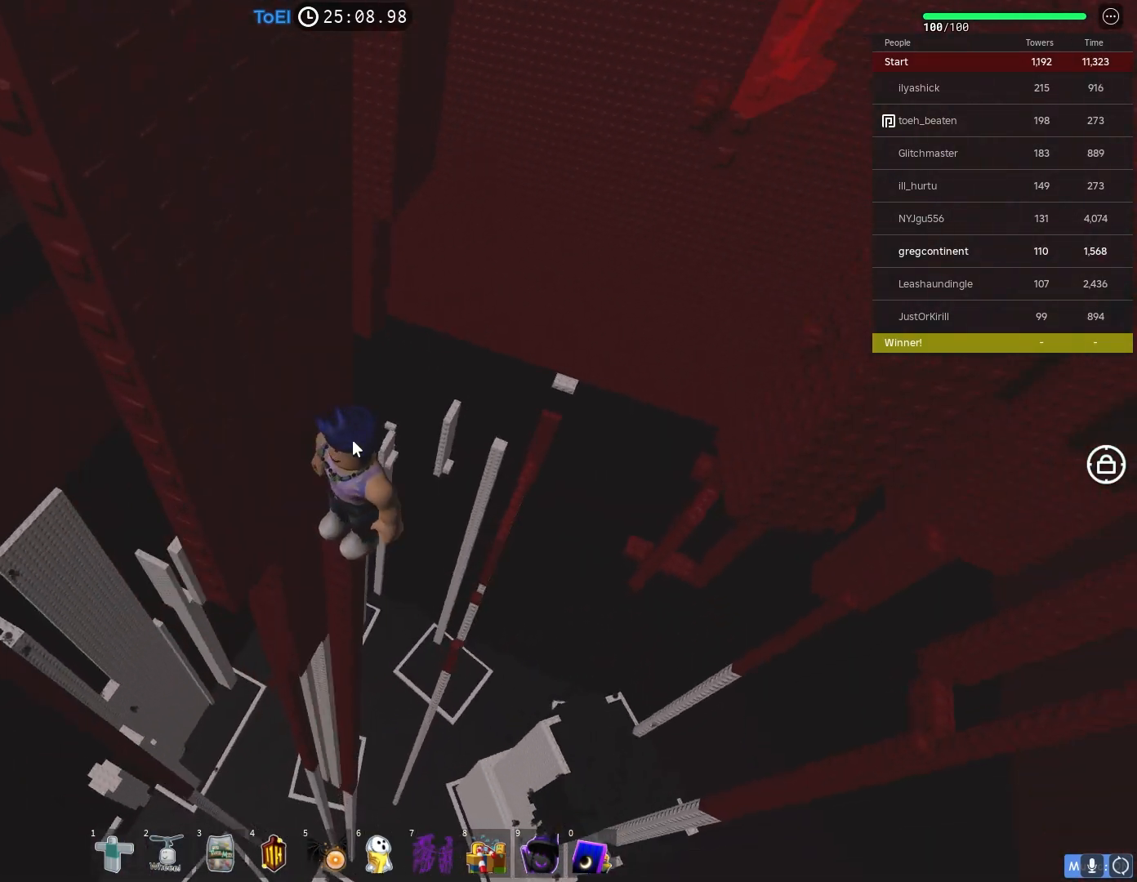
{"keys": [], "events": []}
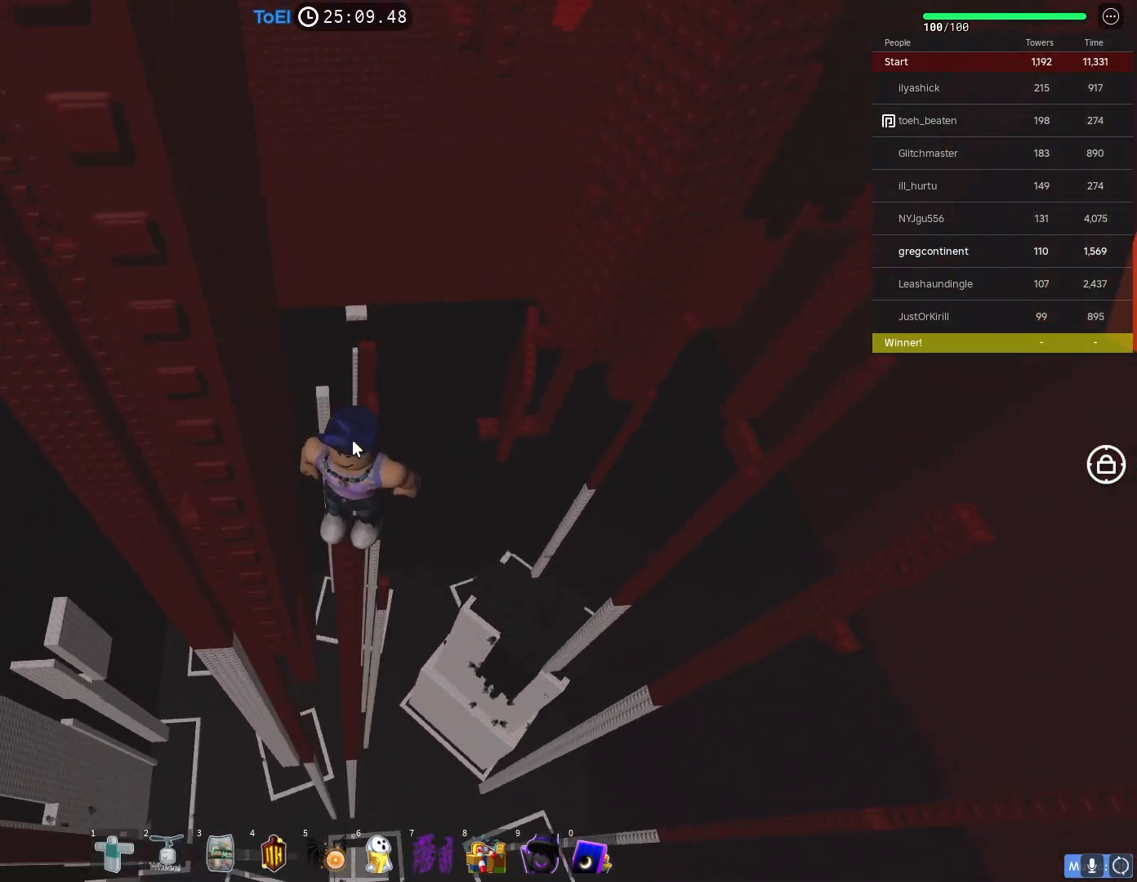
{"keys": ["shift"], "events": [[467, "shift", "down"]]}
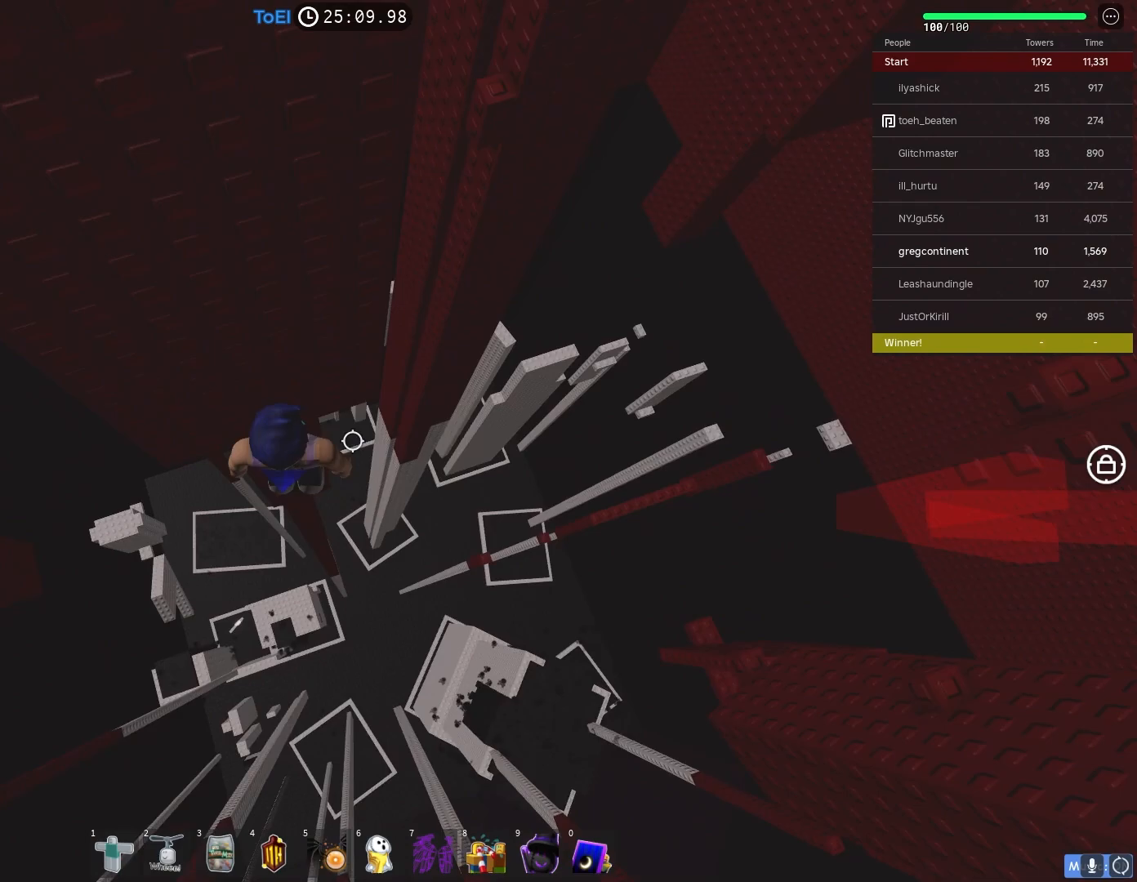
{"keys": [], "events": [[150, "shift", "up"]]}
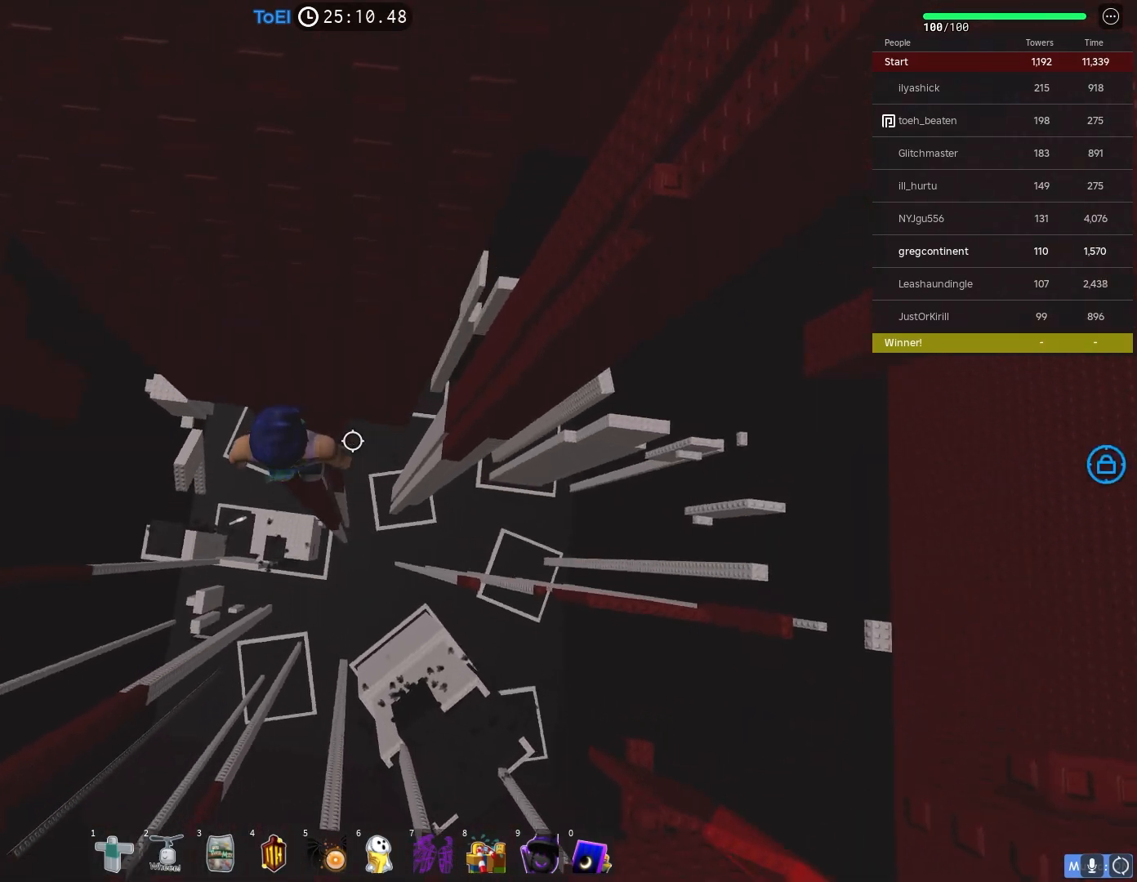
{"keys": ["d"], "events": [[250, "d", "down"], [383, "space", "down"], [483, "space", "up"]]}
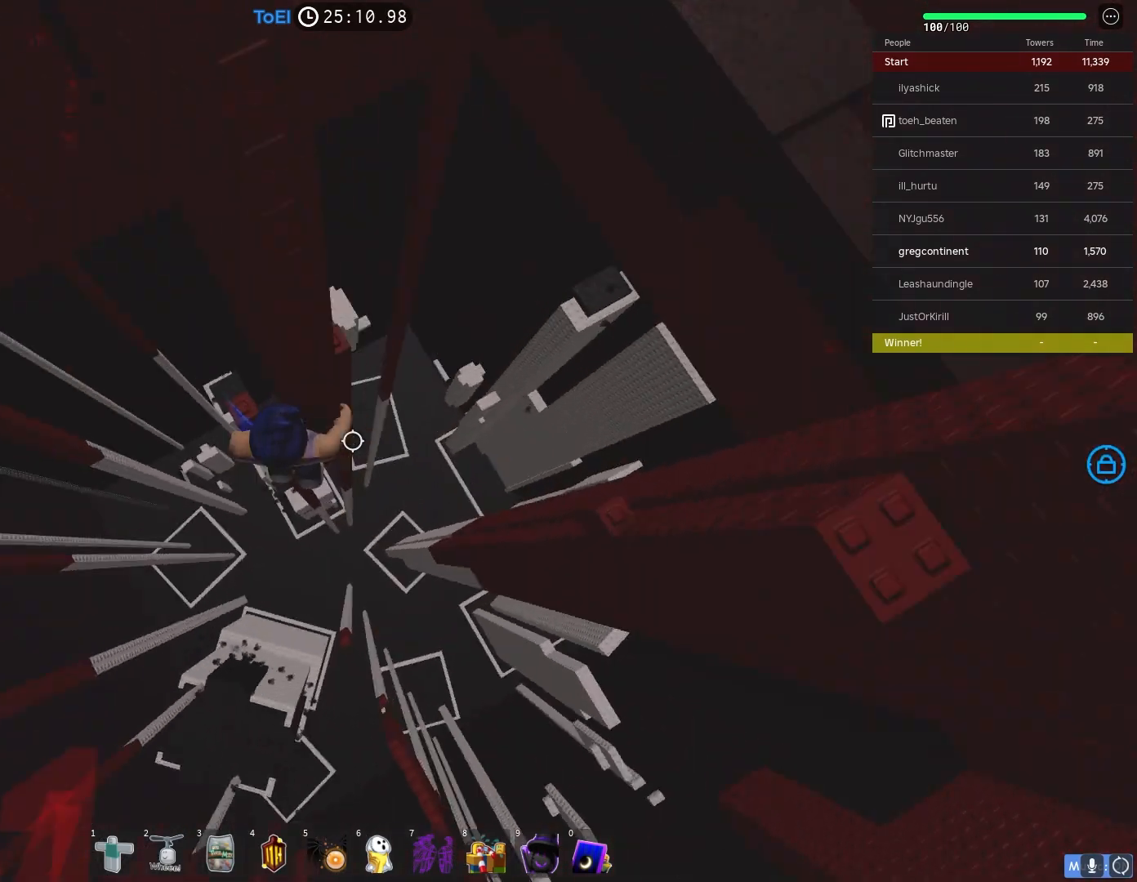
{"keys": [], "events": [[233, "w", "down"], [350, "w", "up"], [367, "d", "up"], [367, "w", "down"], [400, "w", "up"]]}
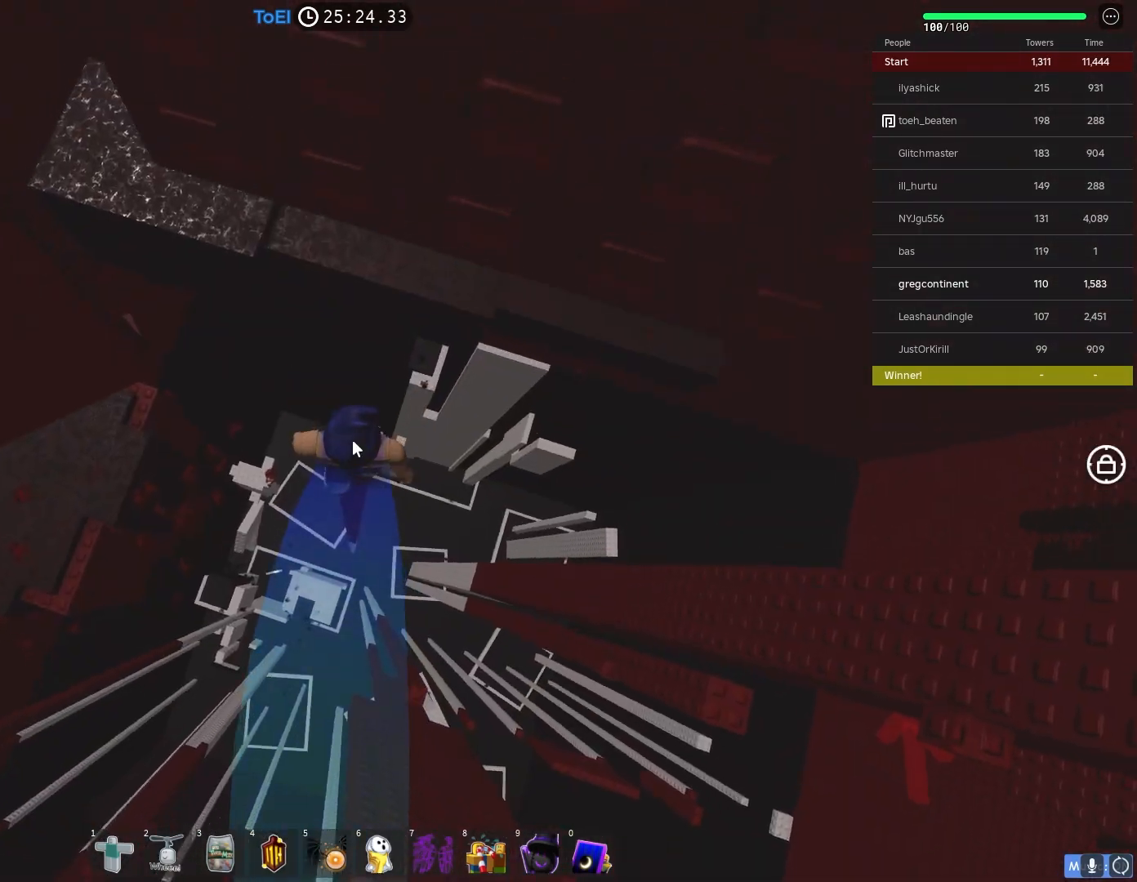
{"keys": [], "events": [[167, "shift", "down"], [283, "shift", "up"]]}
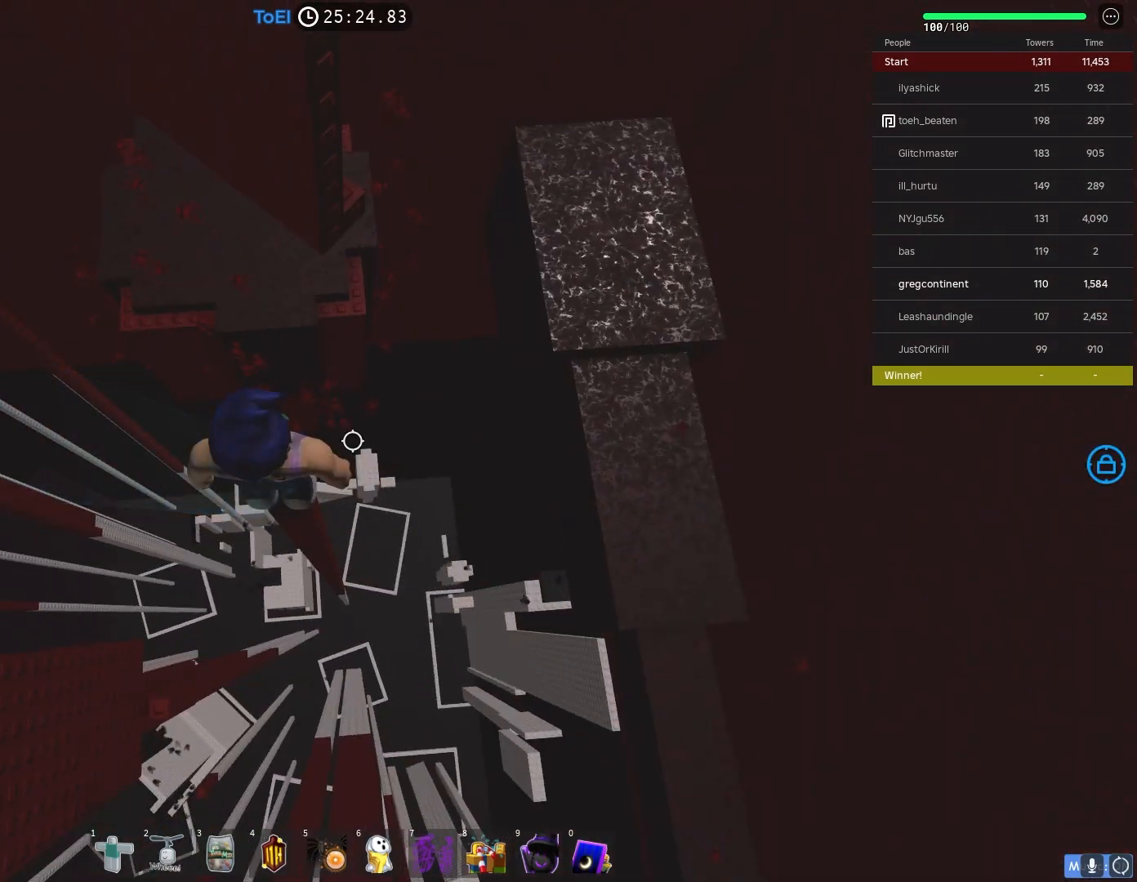
{"keys": [], "events": []}
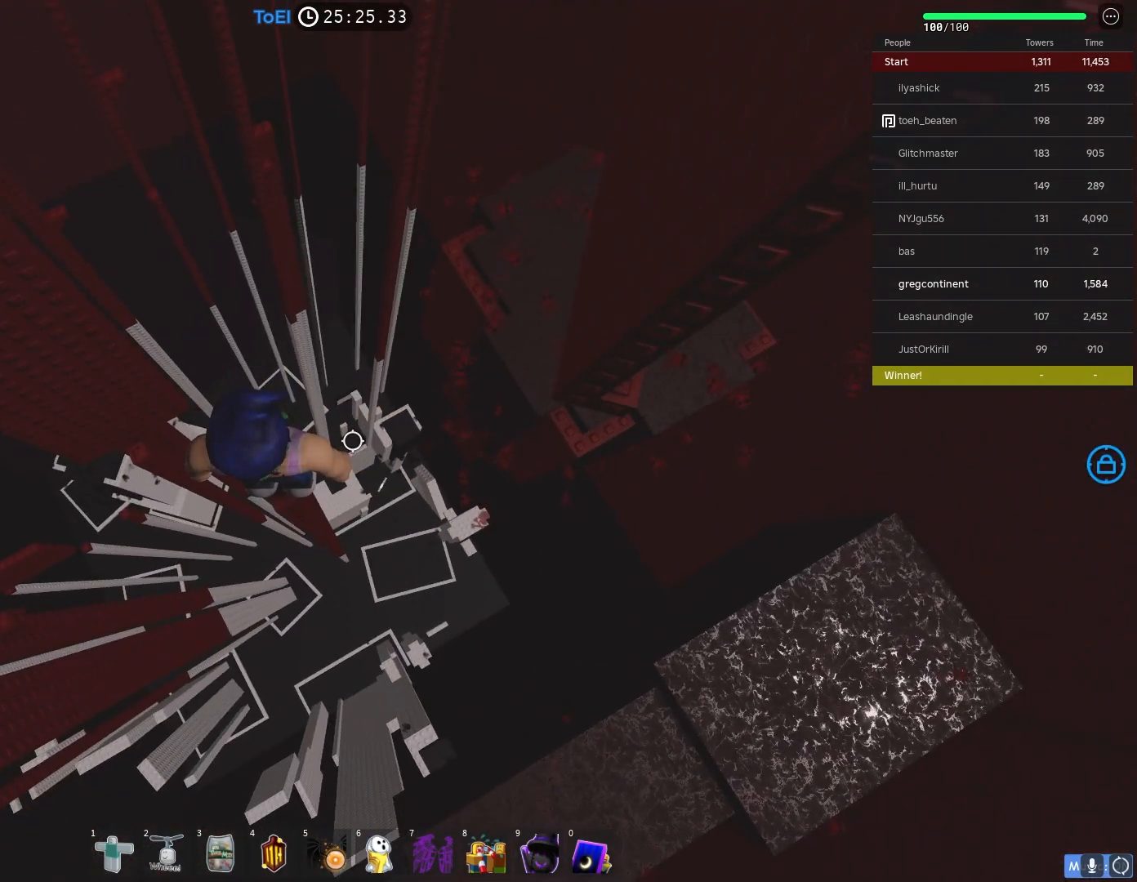
{"keys": ["d"], "events": [[117, "d", "down"], [267, "space", "down"], [383, "space", "up"]]}
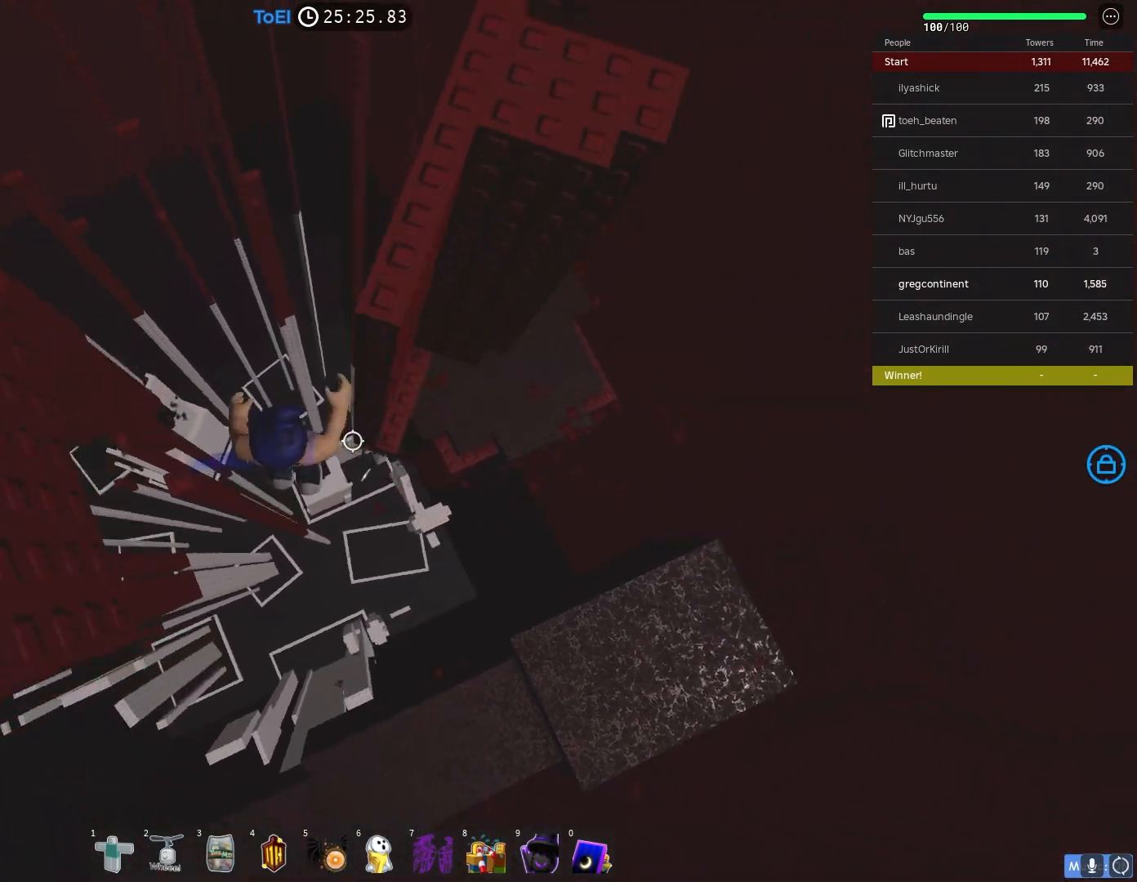
{"keys": ["d", "w"], "events": [[167, "w", "down"]]}
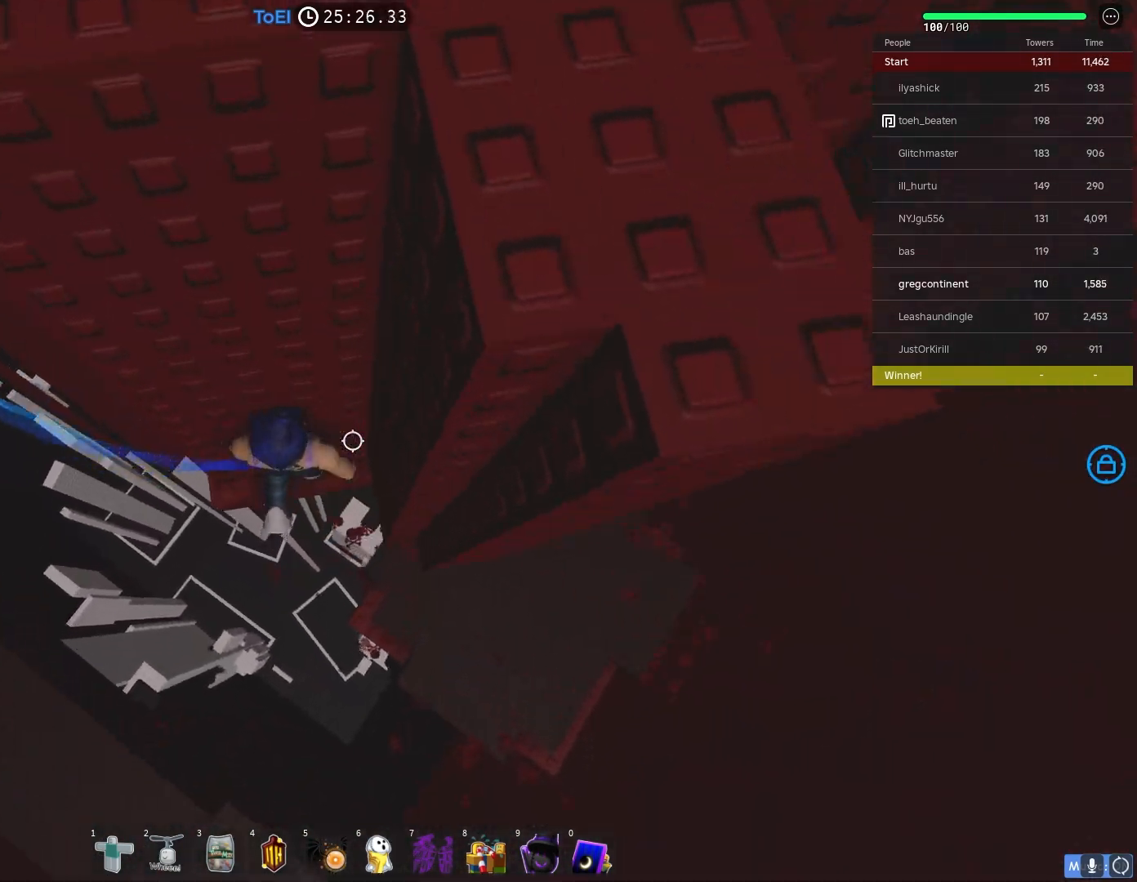
{"keys": [], "events": [[67, "d", "up"], [267, "w", "up"]]}
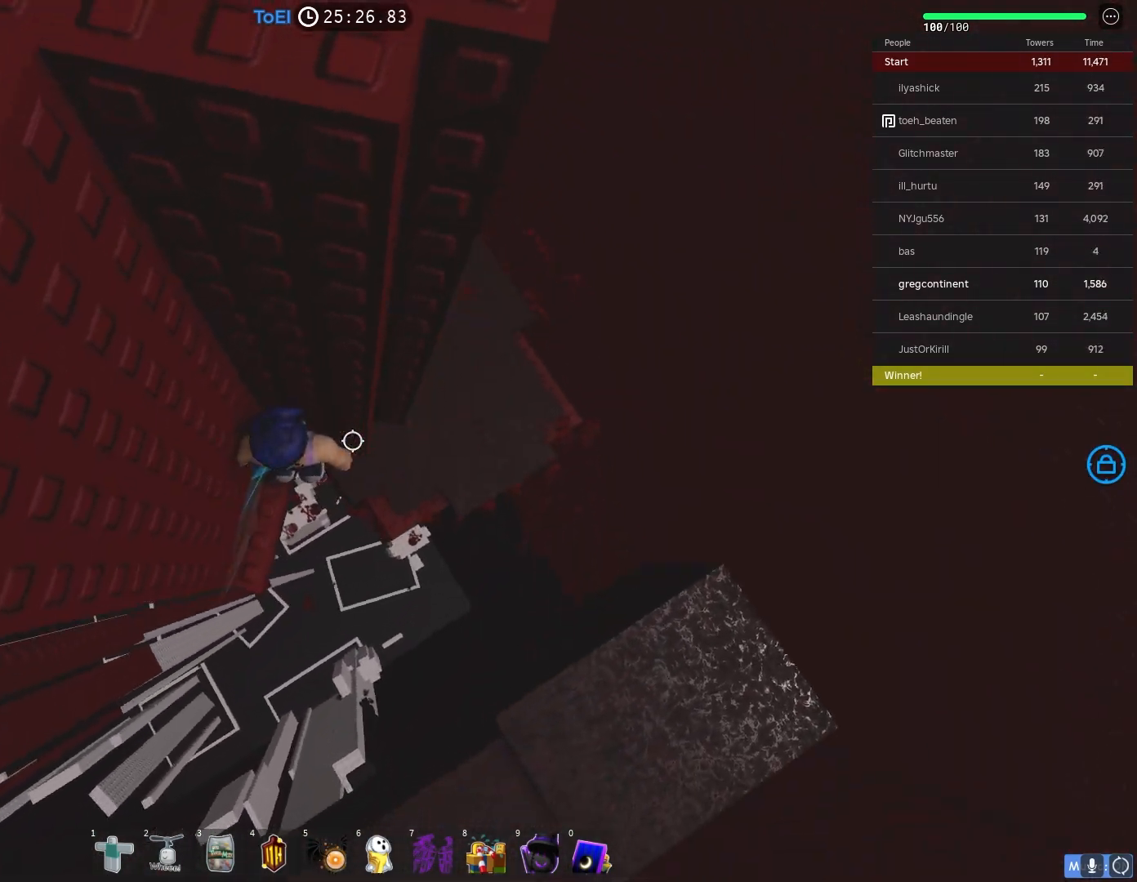
{"keys": ["d"], "events": [[17, "d", "down"], [150, "space", "down"], [267, "space", "up"]]}
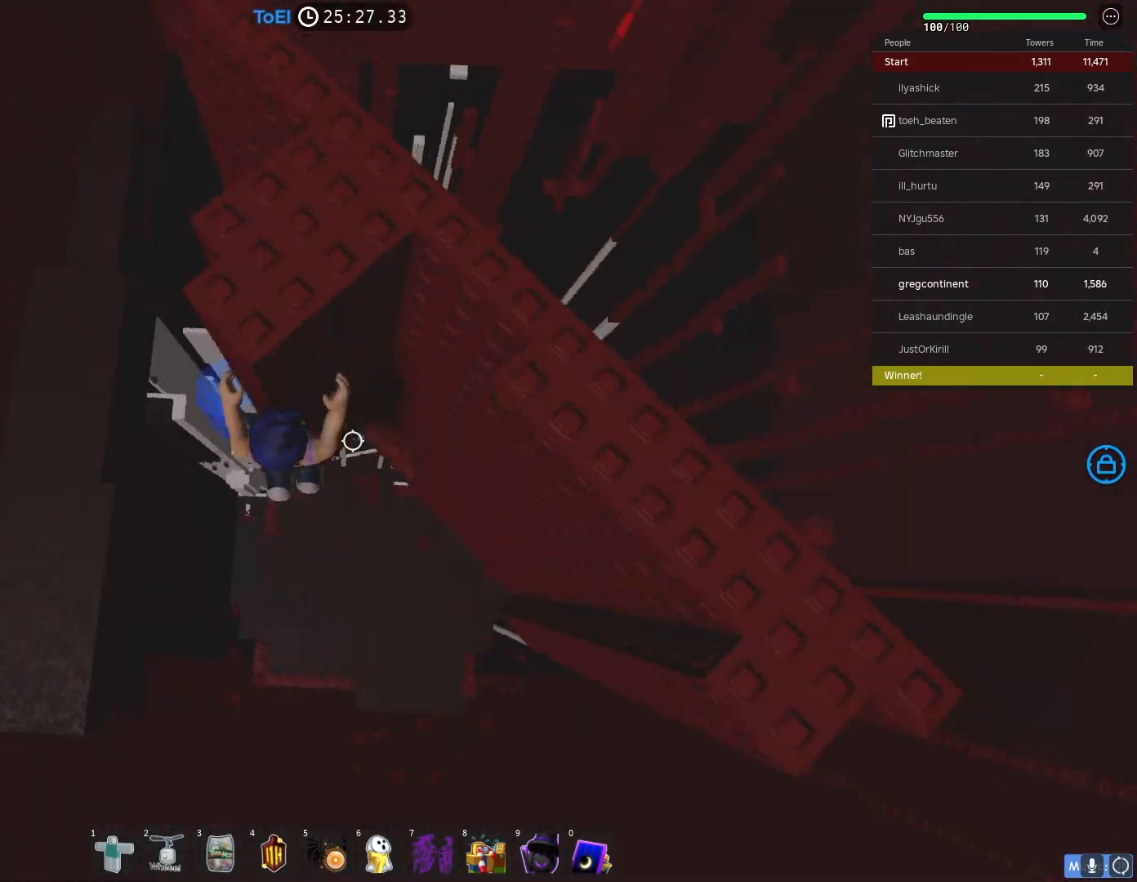
{"keys": ["w"], "events": [[200, "w", "down"], [333, "d", "up"]]}
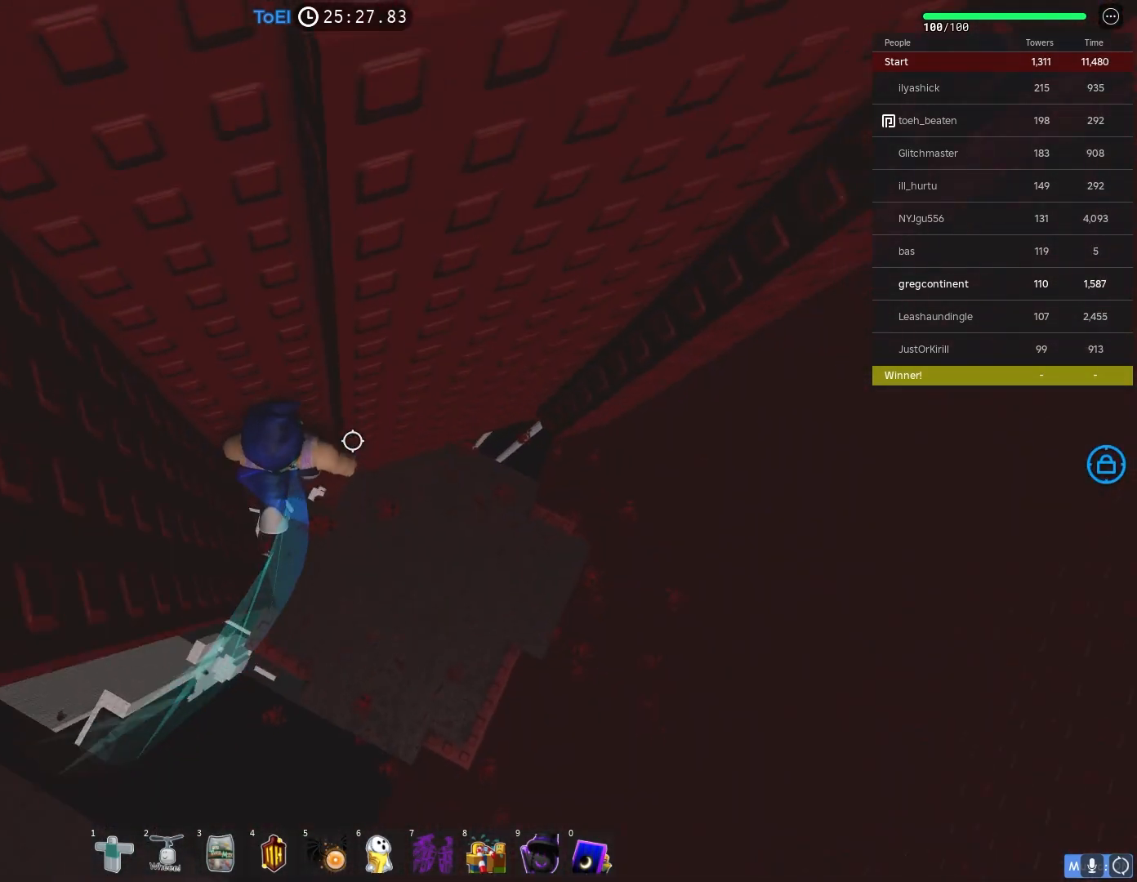
{"keys": ["w"], "events": []}
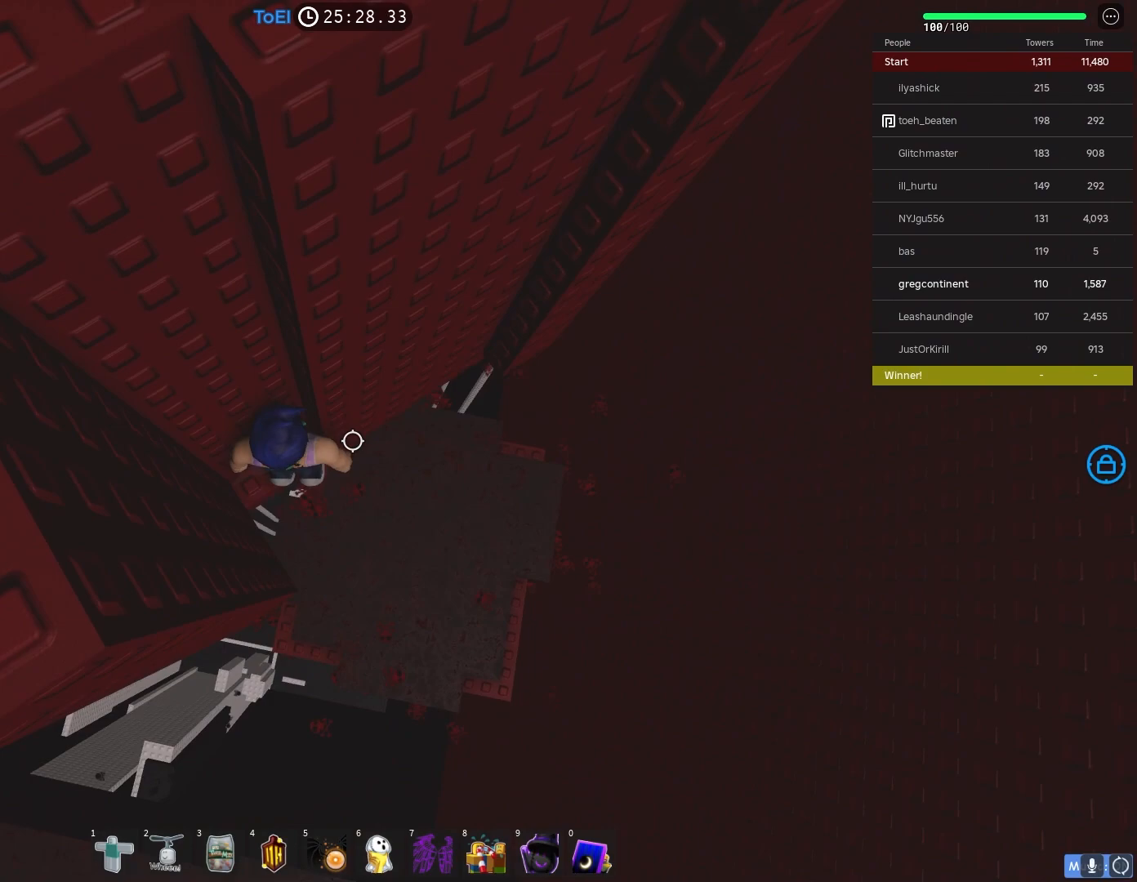
{"keys": [], "events": [[300, "w", "up"]]}
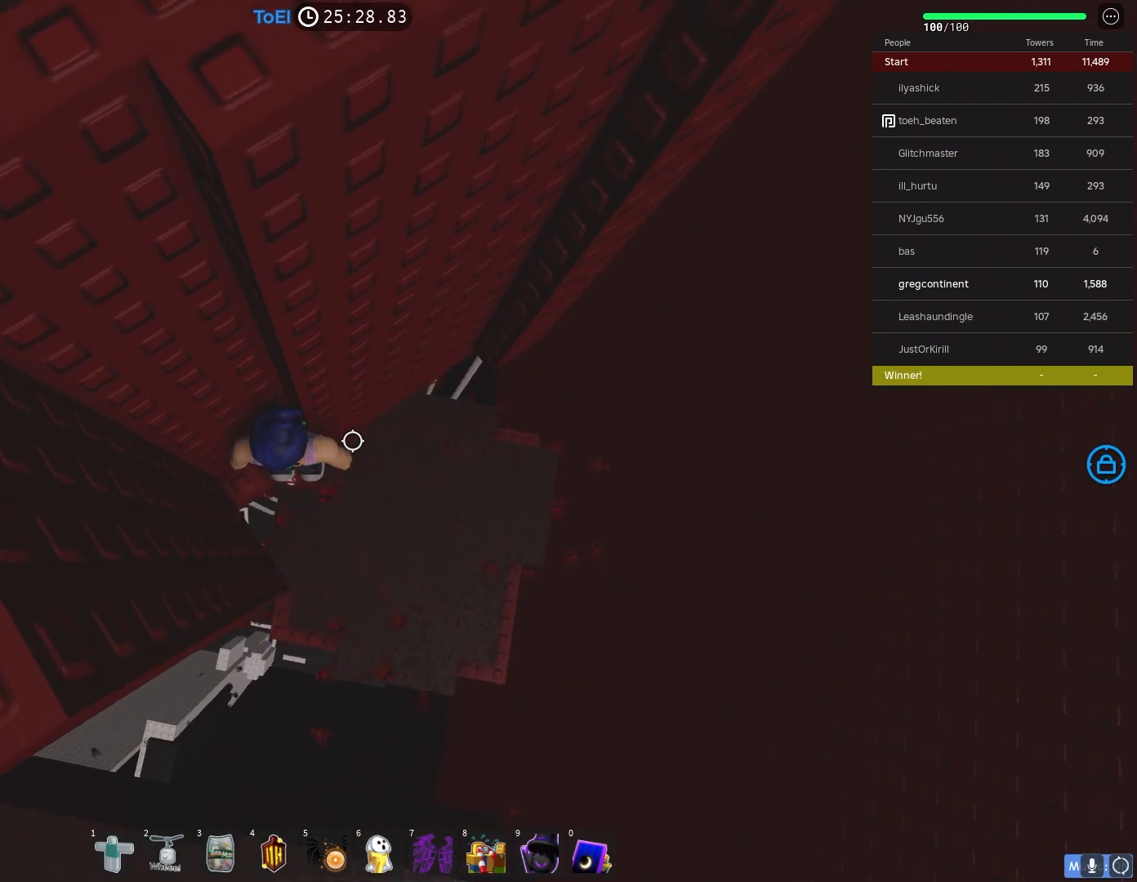
{"keys": ["d"], "events": [[167, "d", "down"], [183, "d", "up"], [500, "d", "down"]]}
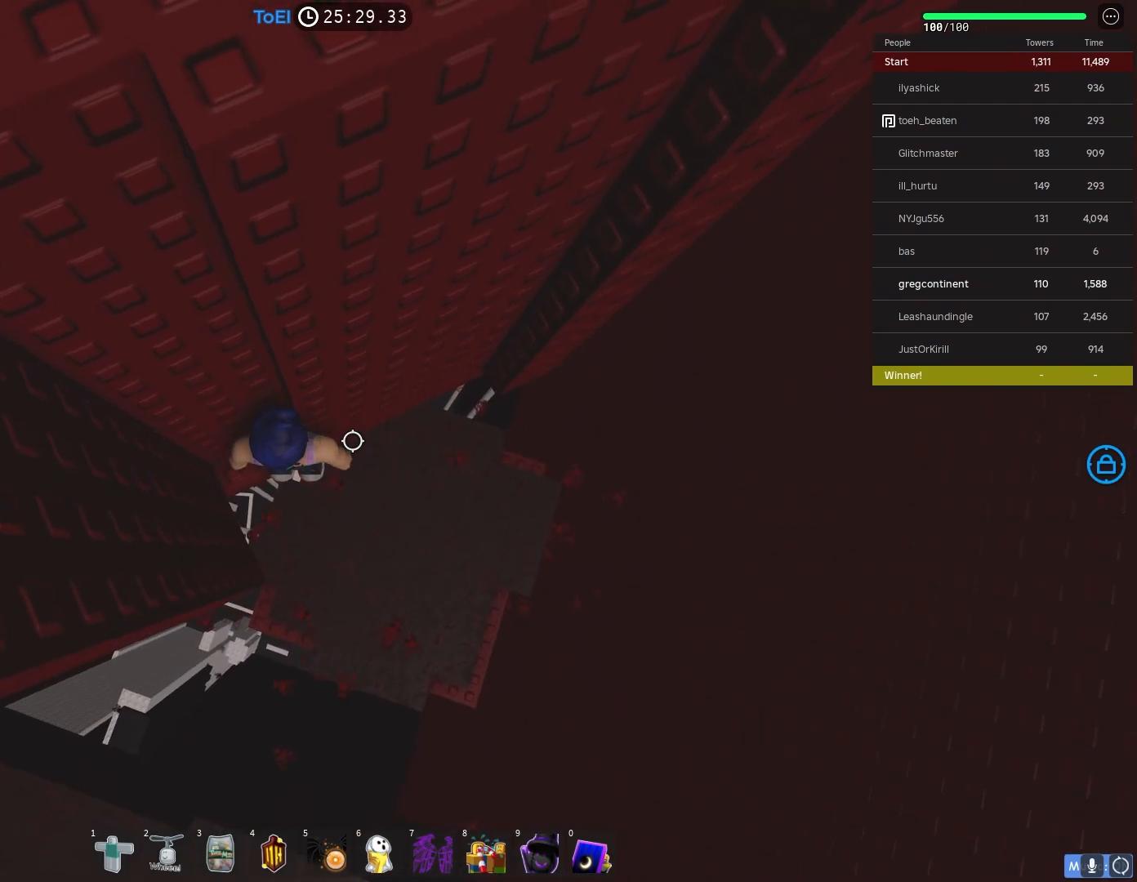
{"keys": ["d"], "events": [[150, "space", "down"], [250, "space", "up"]]}
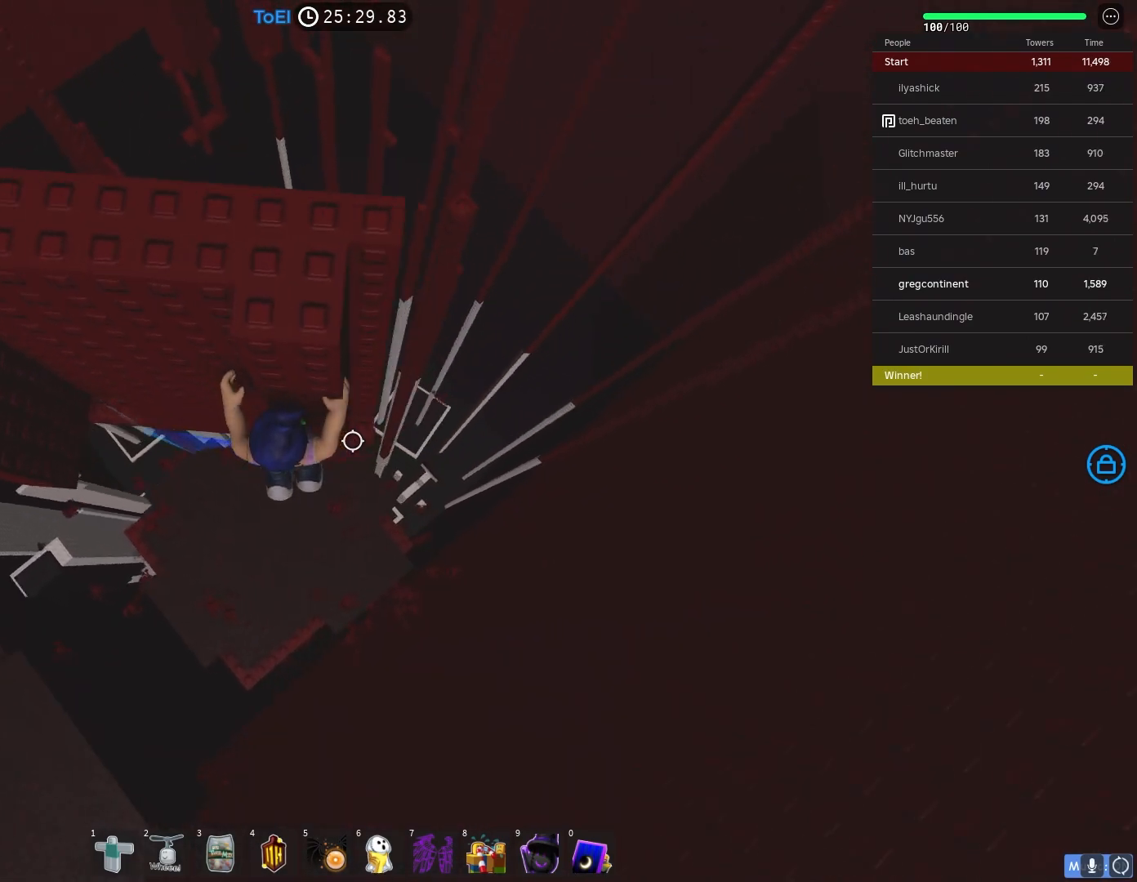
{"keys": ["w"], "events": [[67, "w", "down"], [400, "d", "up"]]}
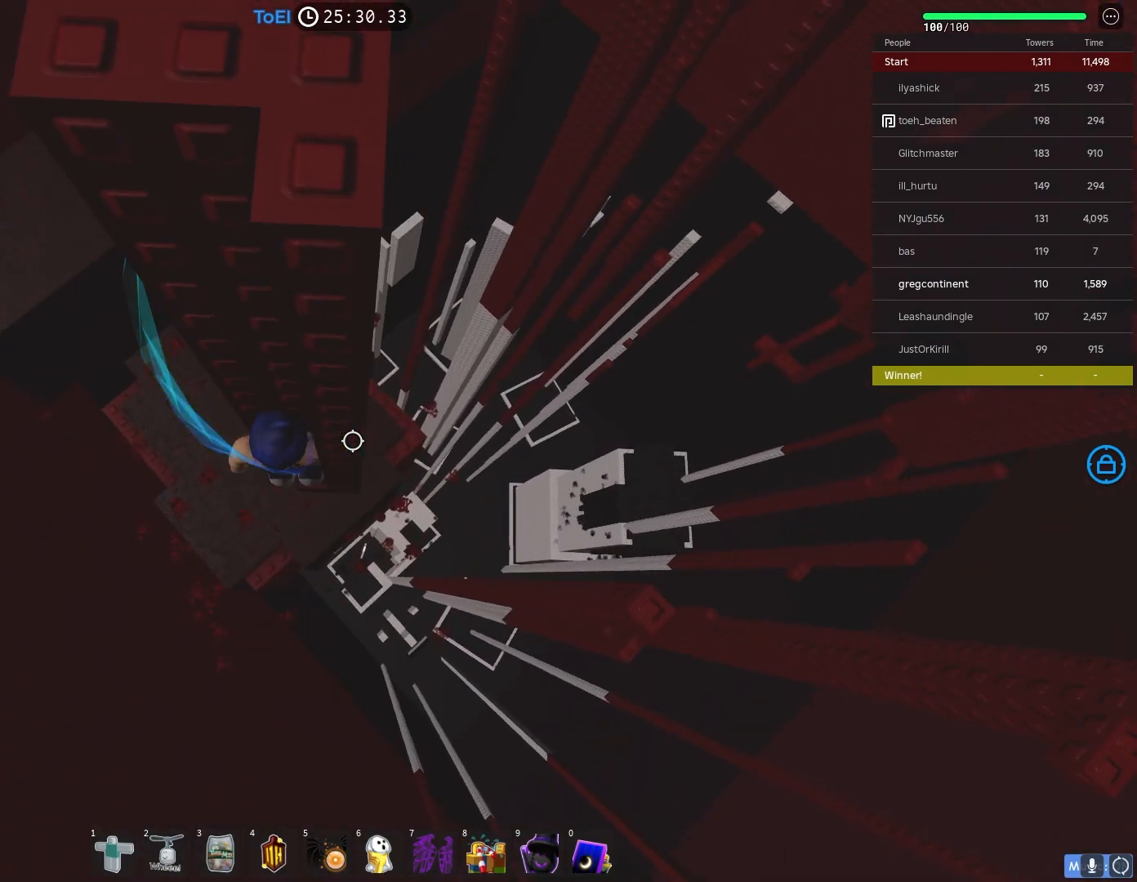
{"keys": [], "events": [[83, "d", "down"], [83, "w", "up"], [233, "d", "up"], [333, "shift", "down"], [450, "shift", "up"]]}
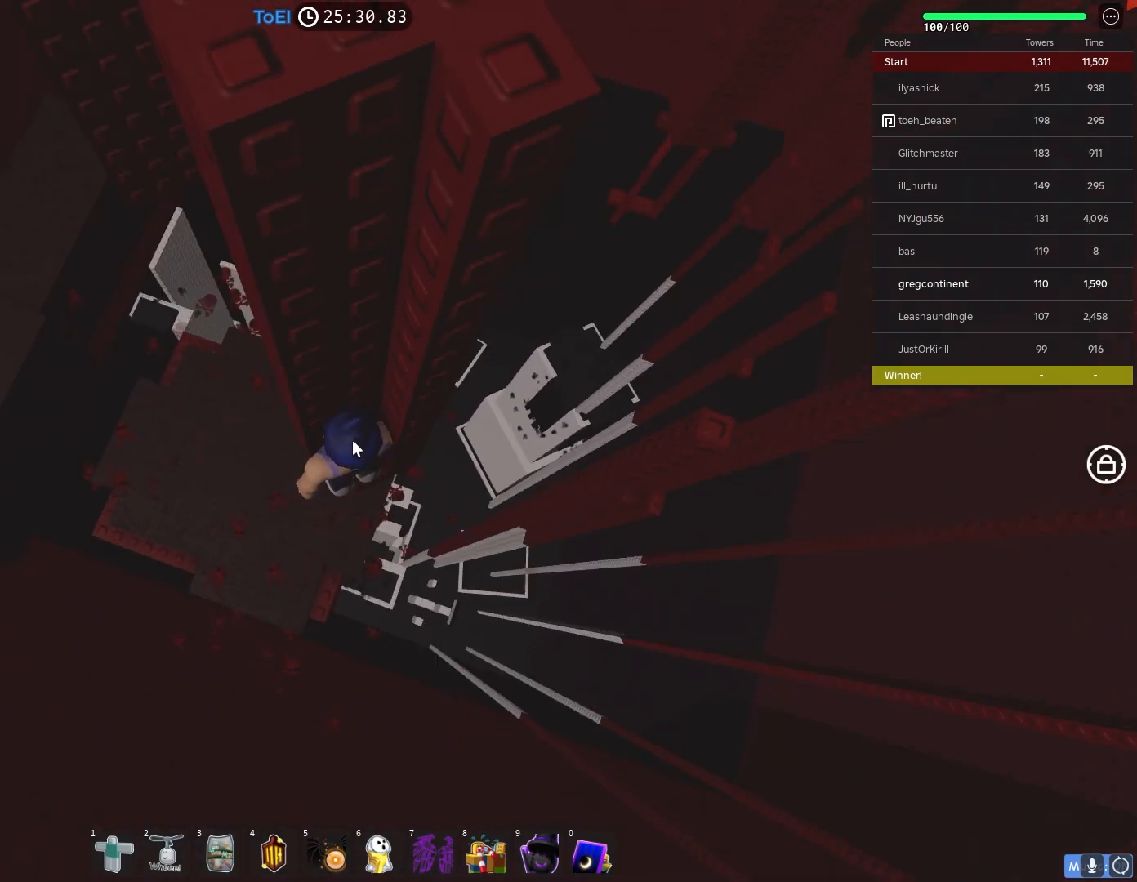
{"keys": [], "events": [[83, "w", "down"], [117, "shift", "down"], [317, "shift", "up"], [367, "w", "up"]]}
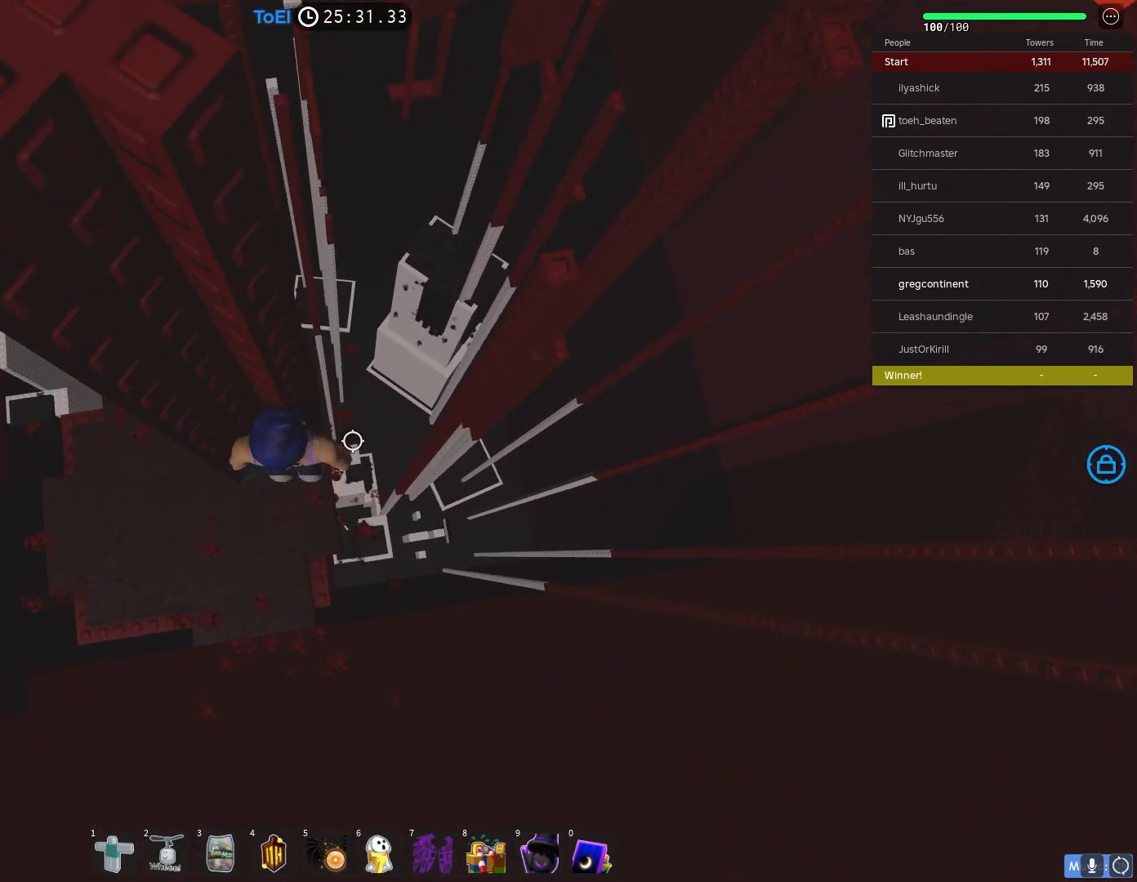
{"keys": ["d"], "events": [[33, "d", "down"], [167, "space", "down"], [267, "space", "up"]]}